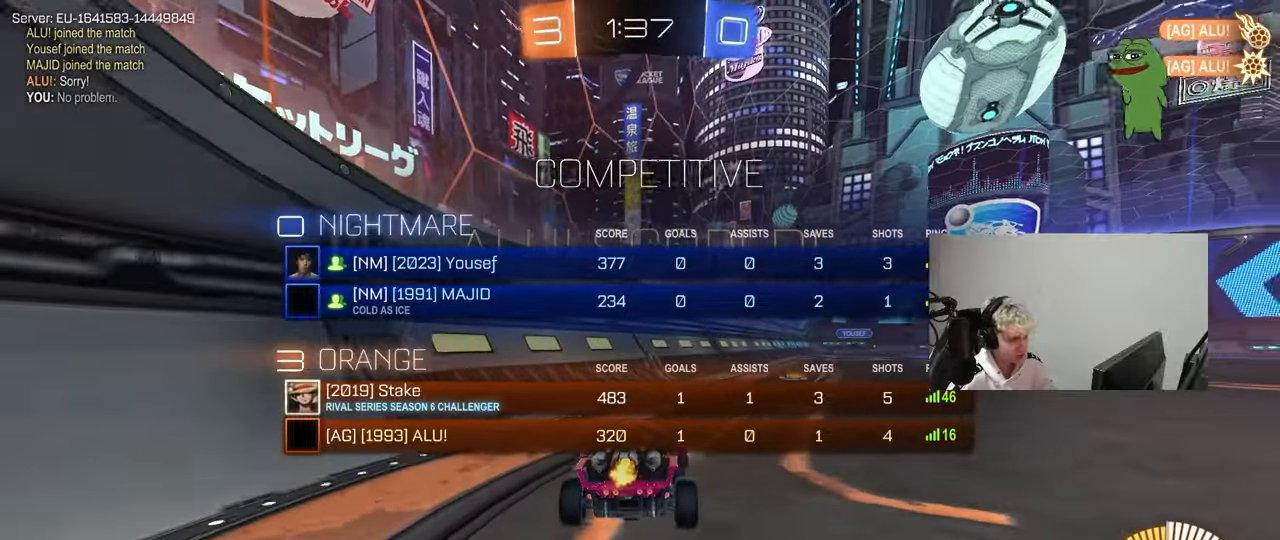
Gameplay with keyboard and mouse; each line is a JSON object with the keys and mouse buttons held at the frame after it. "events" lists presses ("down") and releases ("up") of "1", "2", "3", "4", "5", "a", "alt", "c", "caps_lock", "ctrl", "d", "e", "f", "g", "q", "r", "s", "shift", "space", "t", "tab", "v", "w", "x", "z", "mouse_left", "mouse_wheel" and "mouse_right" between this image and that frame as [ms after this image, input, new state], when the widget could be followed in between. "mouse_left", "mouse_wheel", "mouse_right" = the "left", "wheel", "right" buttons of the "mouse" list. No other keys are recorded. "wheel" means that the mouse wheel is clicked or scrolled. "mouse_move" is the direction in which the mouse moves at that frame (one of eight, or "still"), when it could be read.
{"keys": ["d", "shift", "w"], "mouse": ["left"], "mouse_move": "down-left", "events": [[150, "mouse_left", "down"], [350, "d", "up"], [350, "tab", "up"], [383, "mouse_right", "down"], [433, "d", "down"], [483, "mouse_right", "up"], [483, "shift", "down"]]}
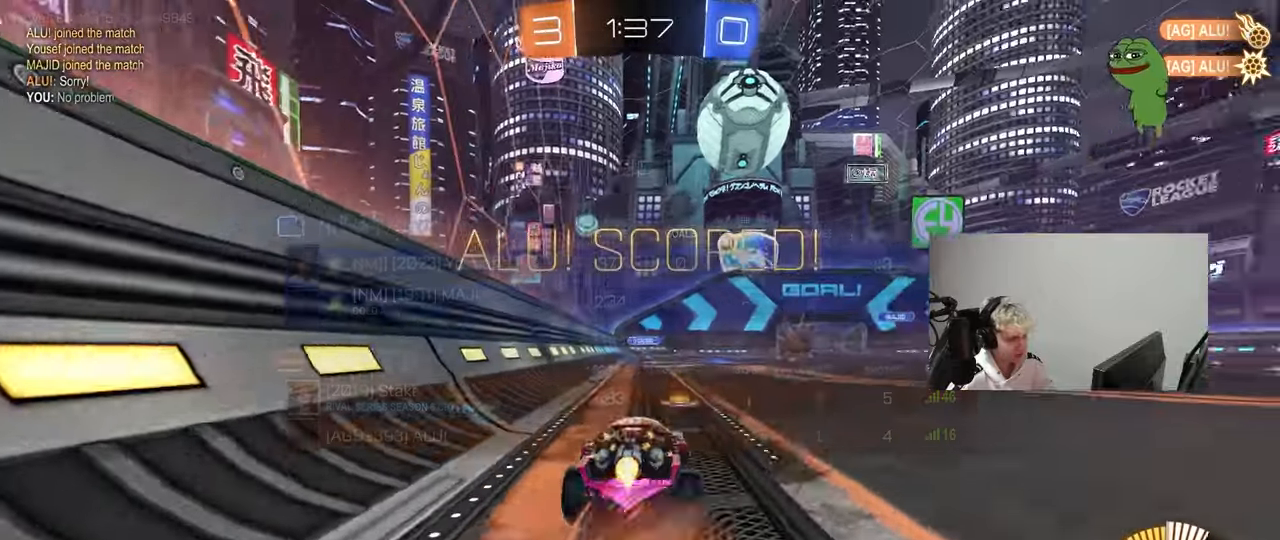
{"keys": ["d", "shift"], "mouse": [], "mouse_move": "up-right", "events": [[33, "mouse_right", "down"], [83, "w", "up"], [117, "s", "down"], [217, "space", "down"], [267, "mouse_right", "up"], [367, "space", "up"], [500, "mouse_left", "up"], [500, "s", "up"]]}
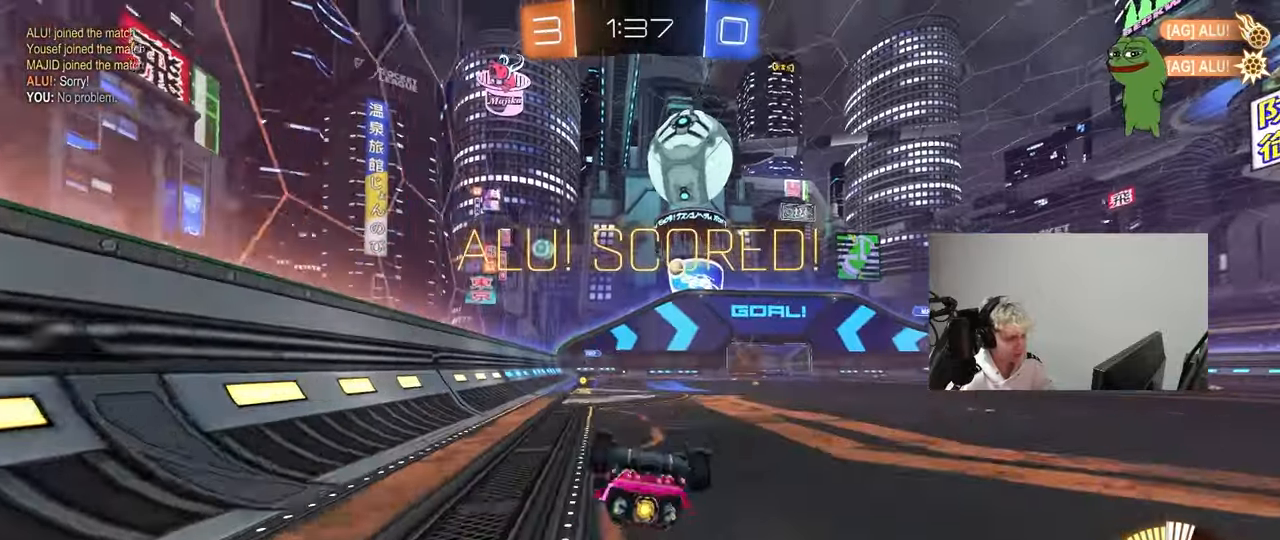
{"keys": [], "mouse": ["left"], "mouse_move": "still", "events": [[83, "s", "down"], [333, "s", "up"], [367, "shift", "up"], [417, "d", "up"], [467, "mouse_left", "down"]]}
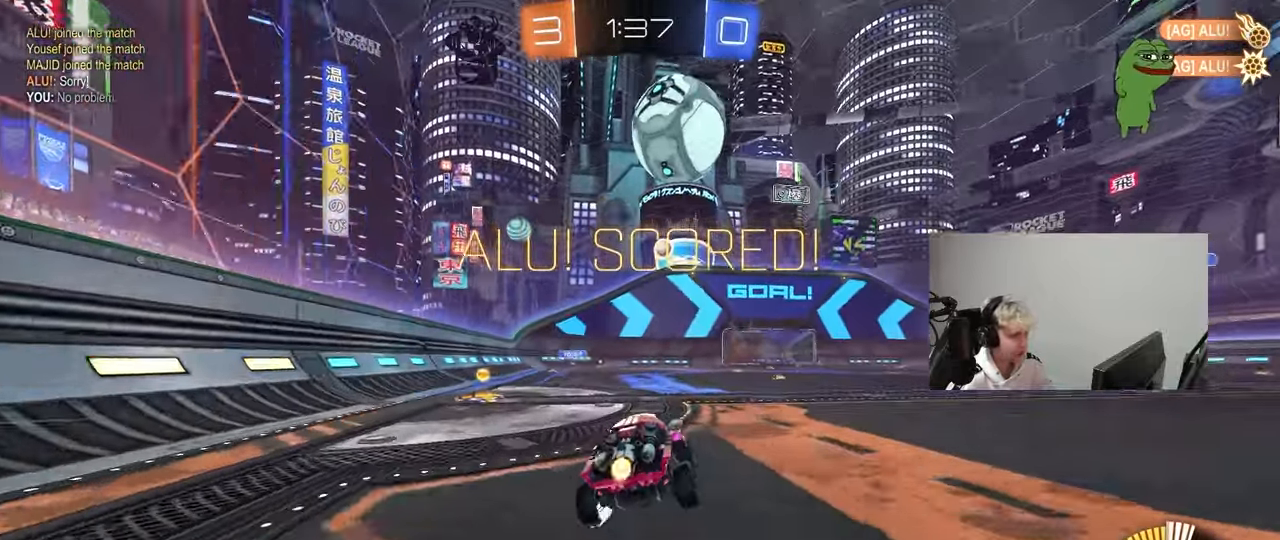
{"keys": ["tab"], "mouse": ["right"], "mouse_move": "down-left", "events": [[67, "w", "down"], [100, "d", "down"], [150, "mouse_left", "up"], [250, "d", "up"], [250, "mouse_right", "down"], [350, "mouse_right", "up"], [350, "tab", "down"], [433, "mouse_right", "down"], [483, "w", "up"]]}
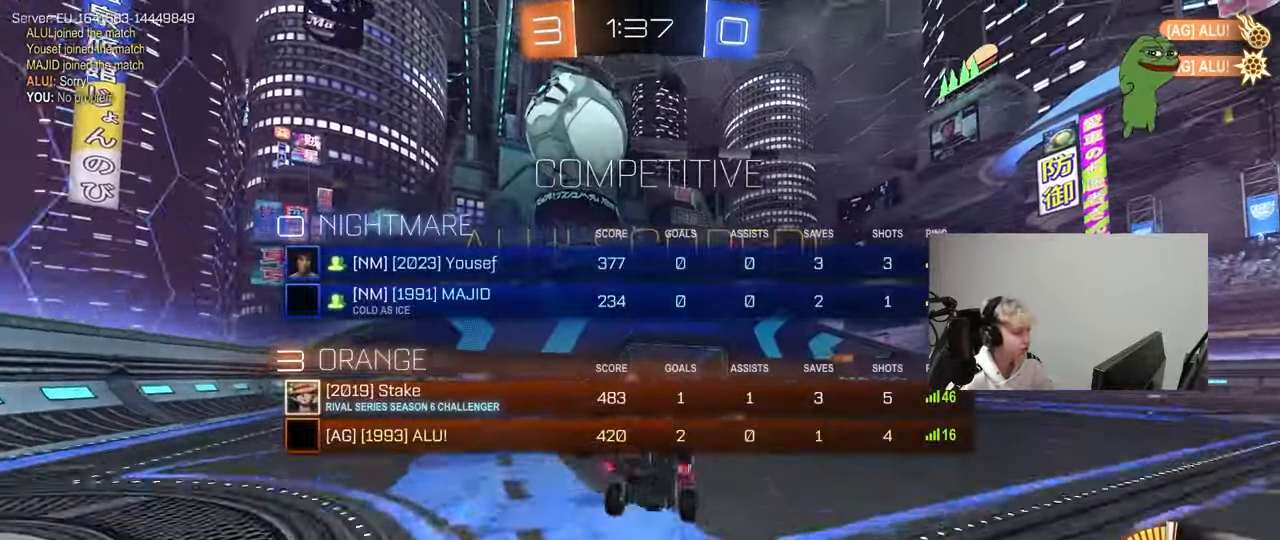
{"keys": [], "mouse": [], "mouse_move": "left", "events": [[83, "tab", "up"], [117, "mouse_right", "up"]]}
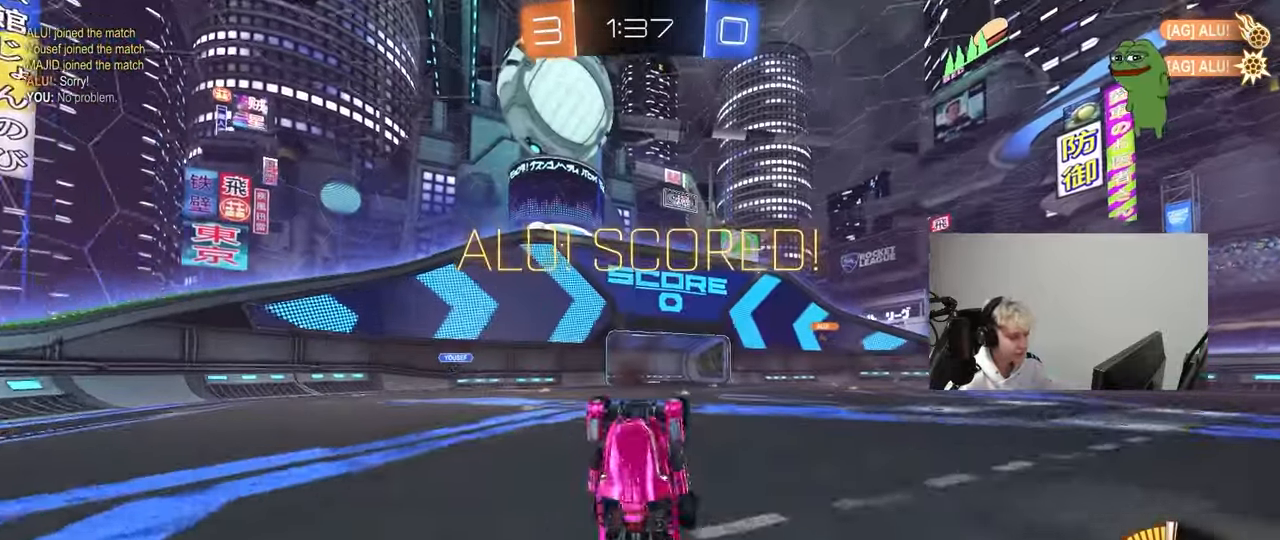
{"keys": ["w"], "mouse": [], "mouse_move": "still", "events": [[133, "d", "down"], [233, "shift", "down"], [283, "d", "up"], [333, "shift", "up"], [417, "w", "down"]]}
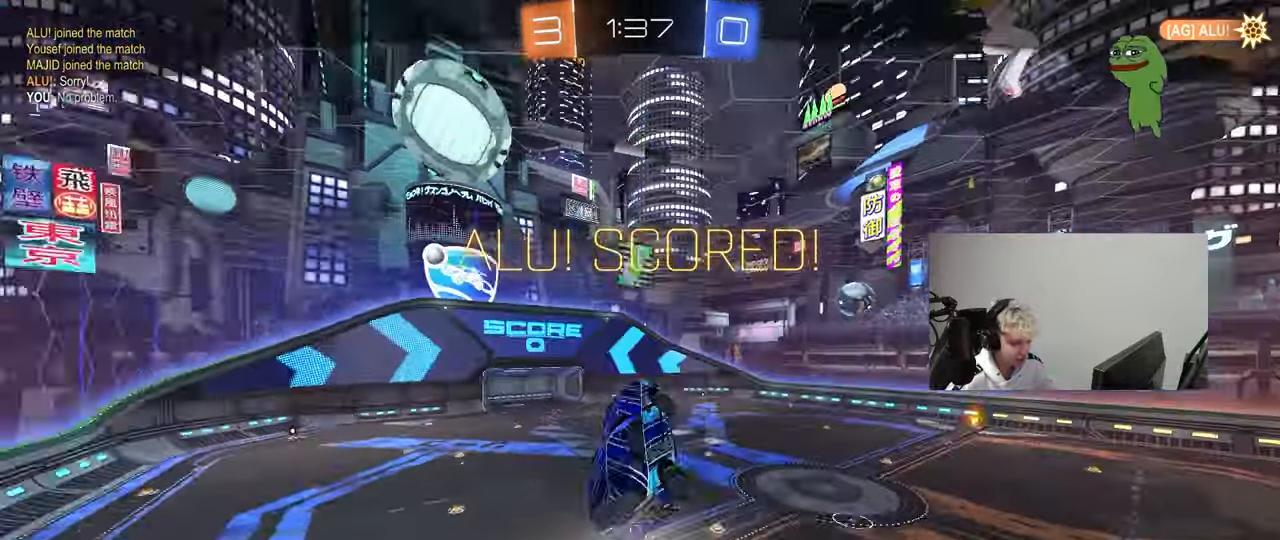
{"keys": ["z"], "mouse": [], "mouse_move": "up-left", "events": [[17, "d", "down"], [100, "d", "up"], [150, "w", "up"], [483, "z", "down"]]}
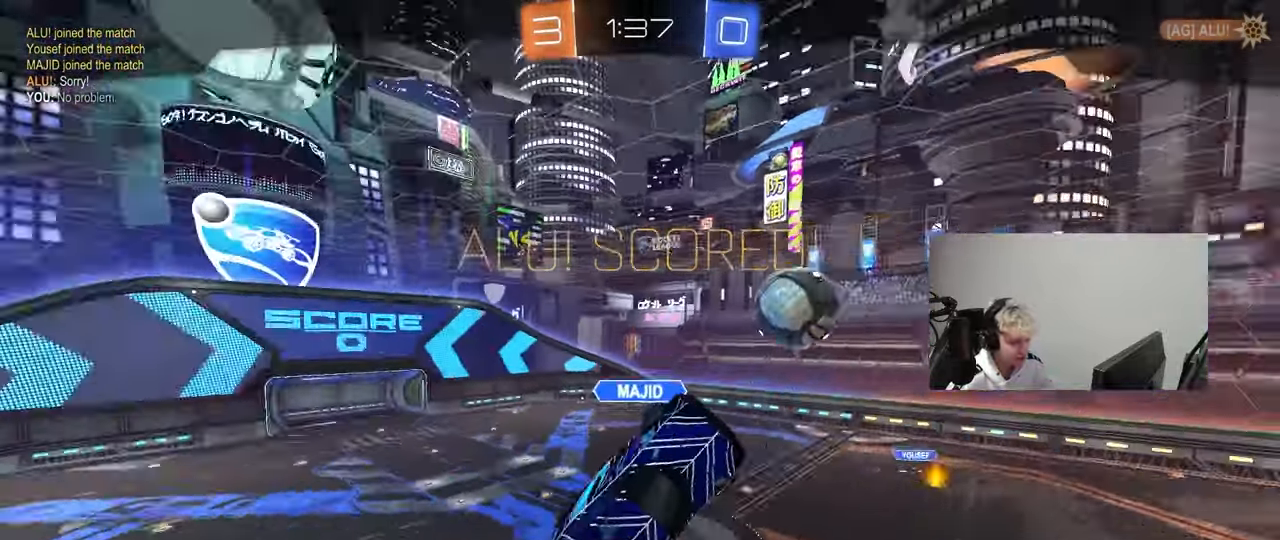
{"keys": [], "mouse": [], "mouse_move": "up", "events": [[350, "z", "up"]]}
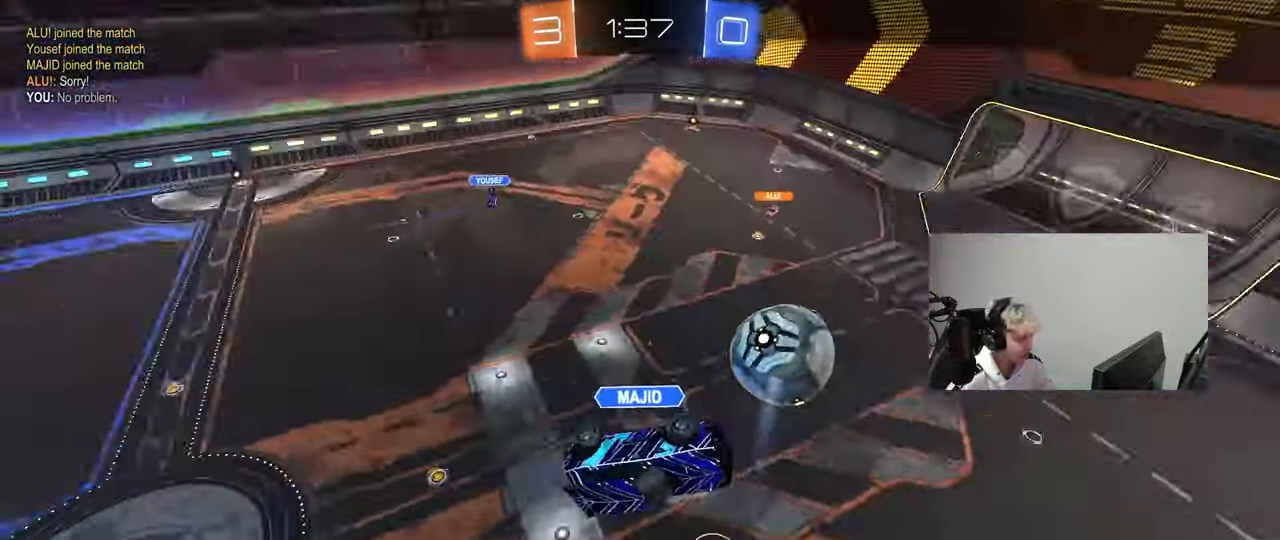
{"keys": [], "mouse": [], "mouse_move": "still", "events": []}
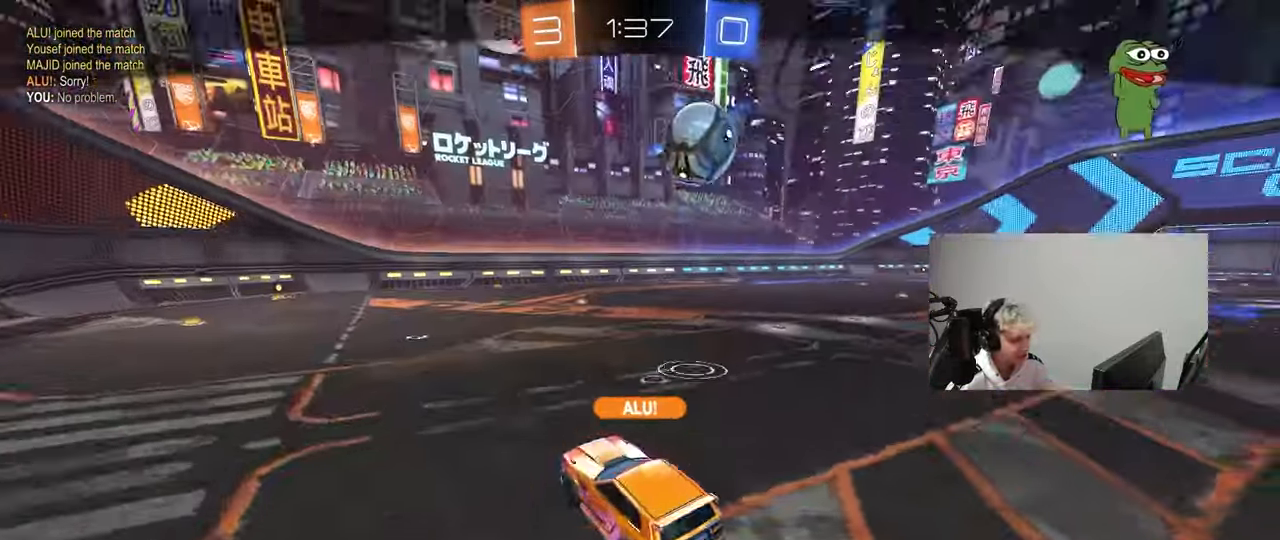
{"keys": [], "mouse": [], "mouse_move": "still", "events": []}
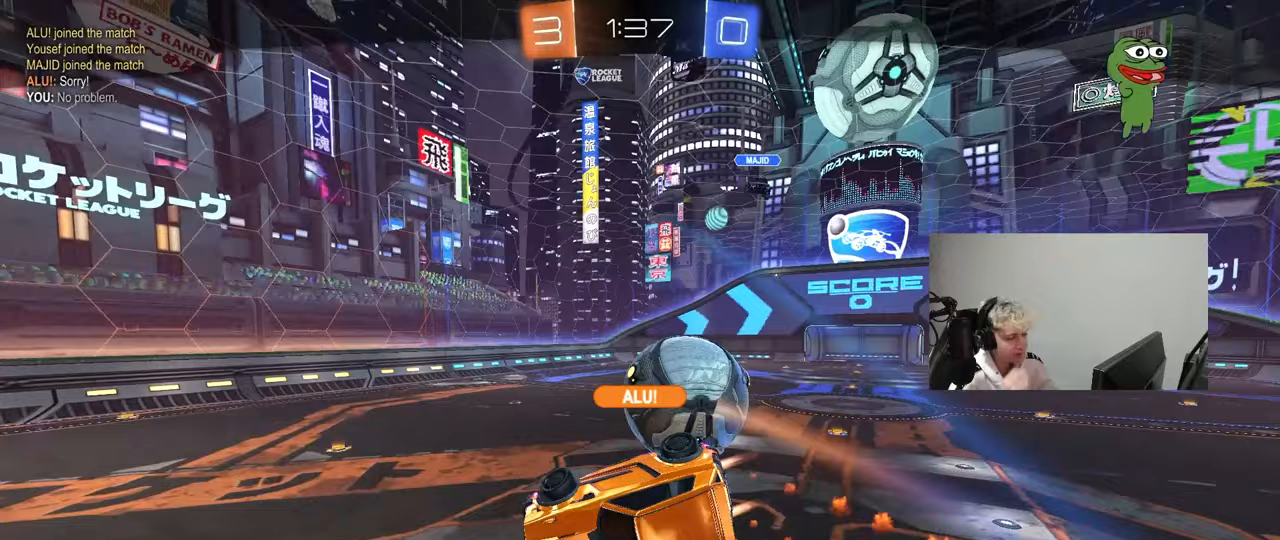
{"keys": [], "mouse": [], "mouse_move": "still", "events": []}
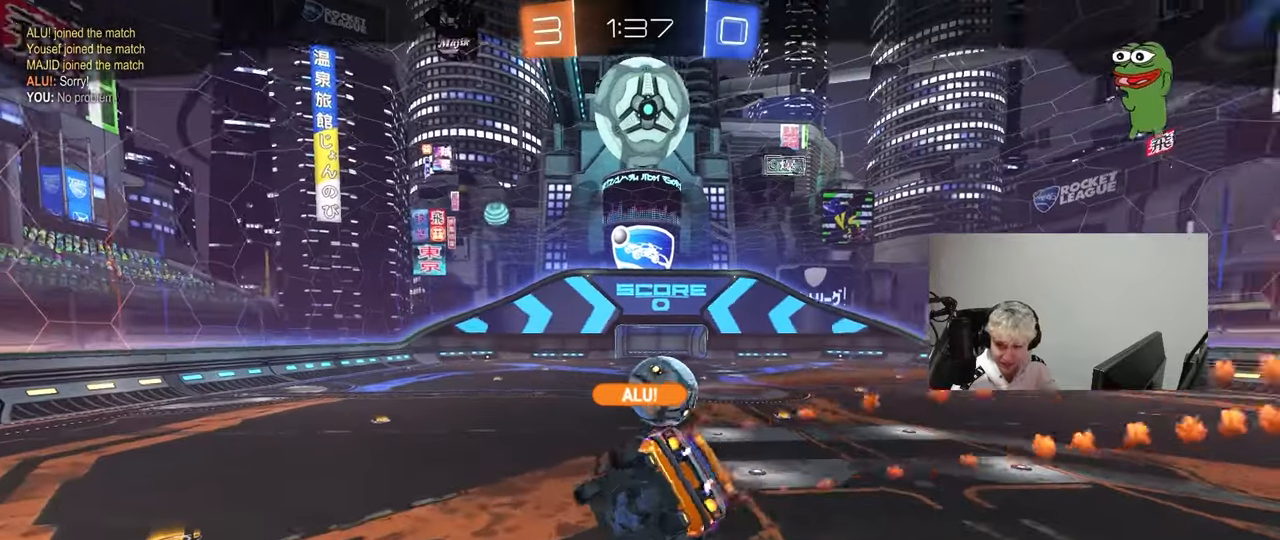
{"keys": [], "mouse": [], "mouse_move": "still", "events": []}
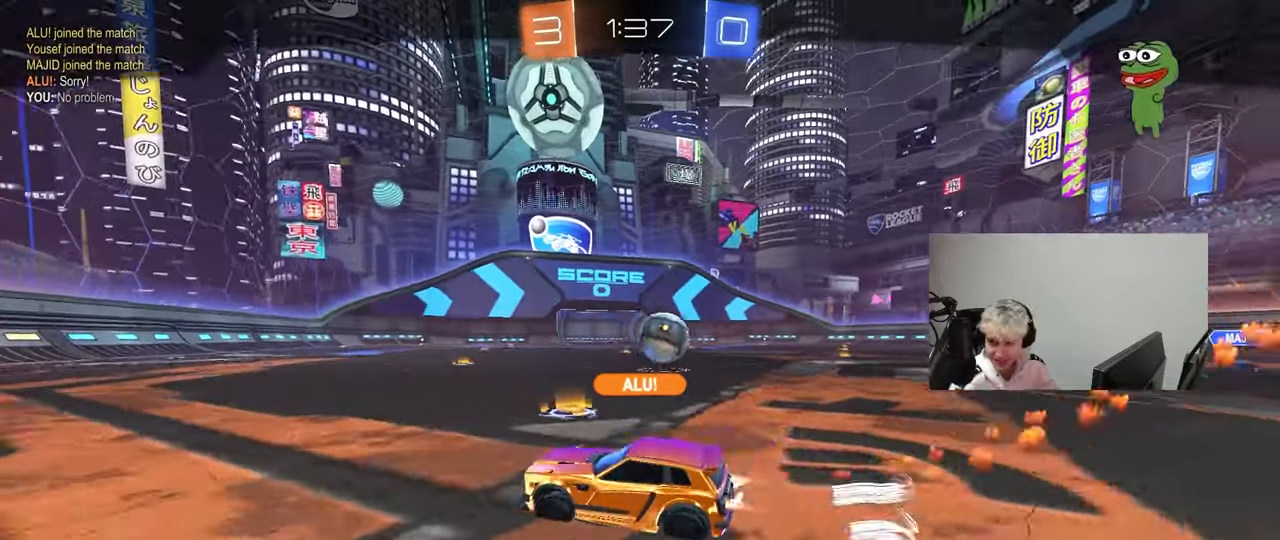
{"keys": [], "mouse": [], "mouse_move": "still", "events": []}
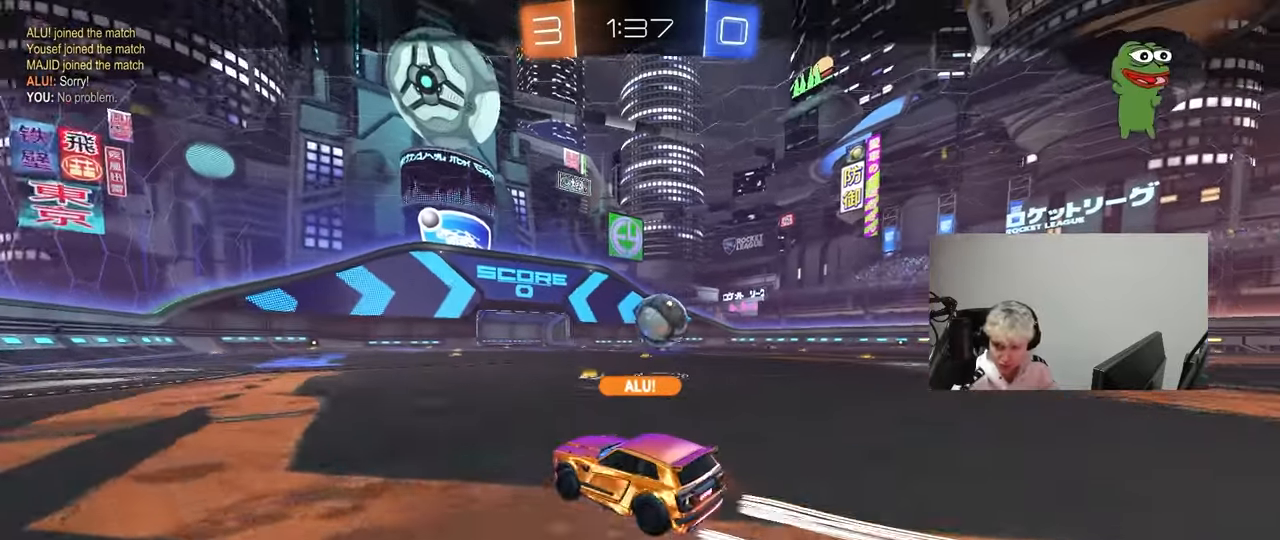
{"keys": [], "mouse": [], "mouse_move": "still", "events": []}
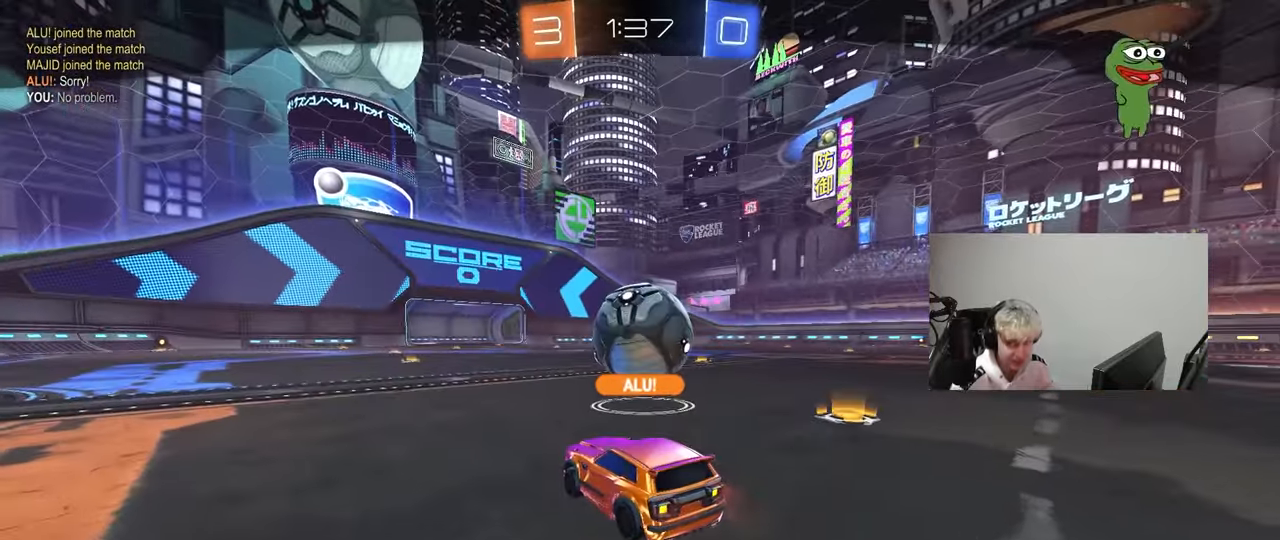
{"keys": [], "mouse": [], "mouse_move": "up-right", "events": []}
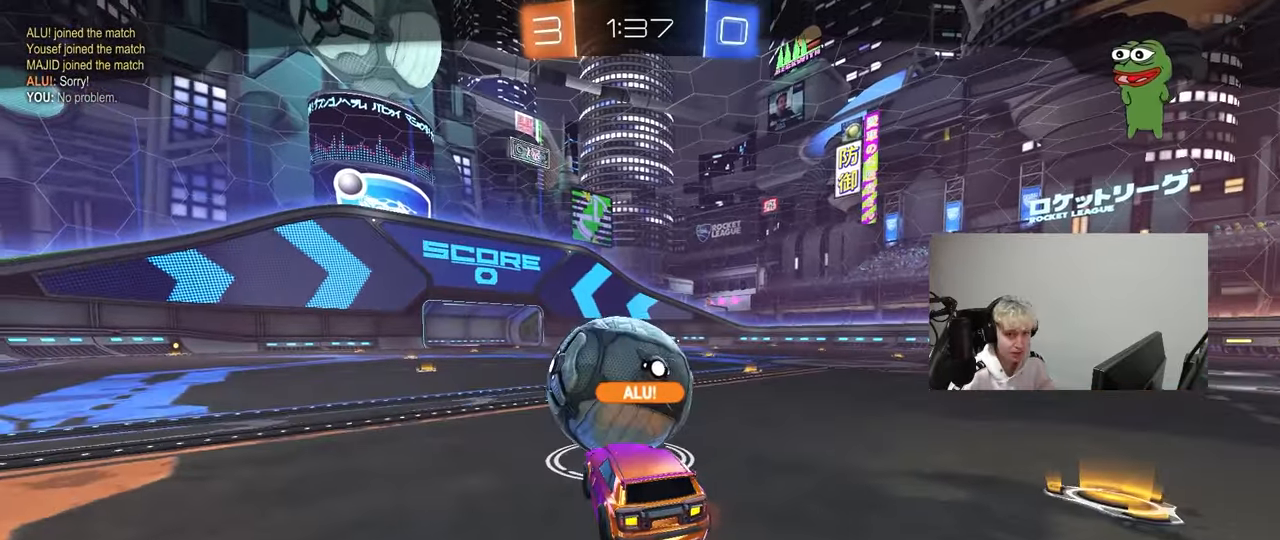
{"keys": [], "mouse": [], "mouse_move": "still", "events": []}
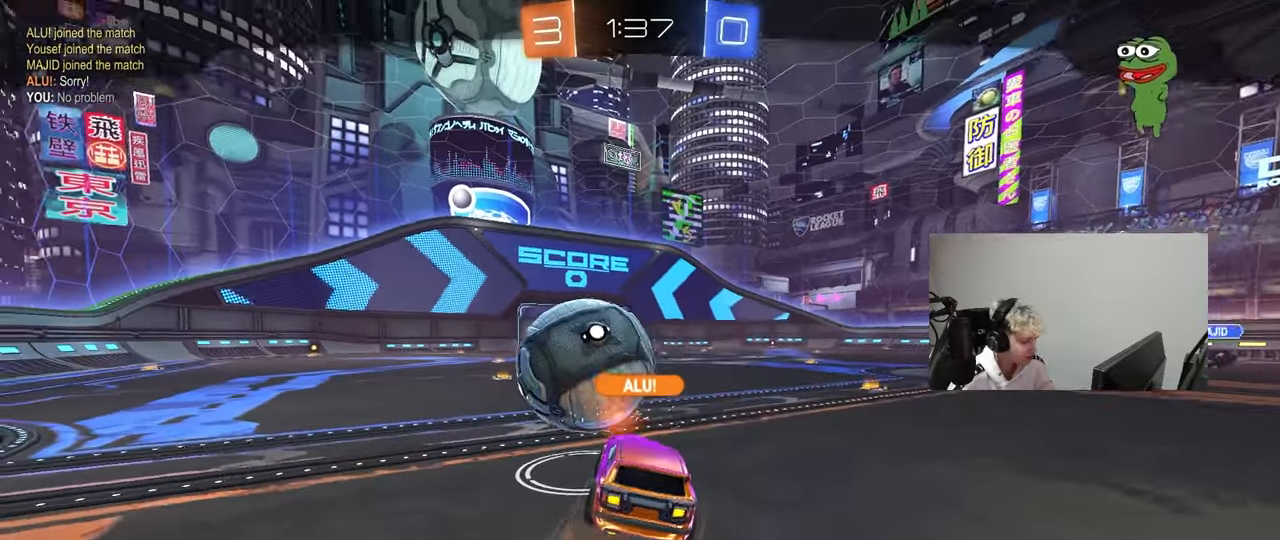
{"keys": [], "mouse": ["right"], "mouse_move": "still", "events": [[500, "mouse_right", "down"]]}
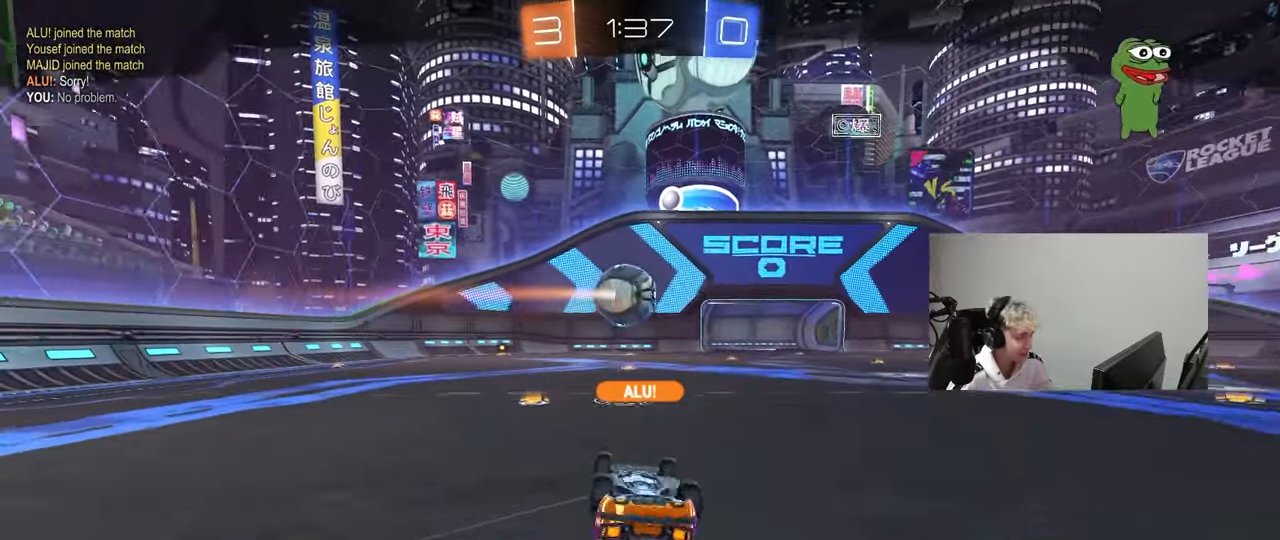
{"keys": [], "mouse": ["wheel"], "mouse_move": "down", "events": [[183, "mouse_right", "up"], [417, "mouse_wheel", "down"]]}
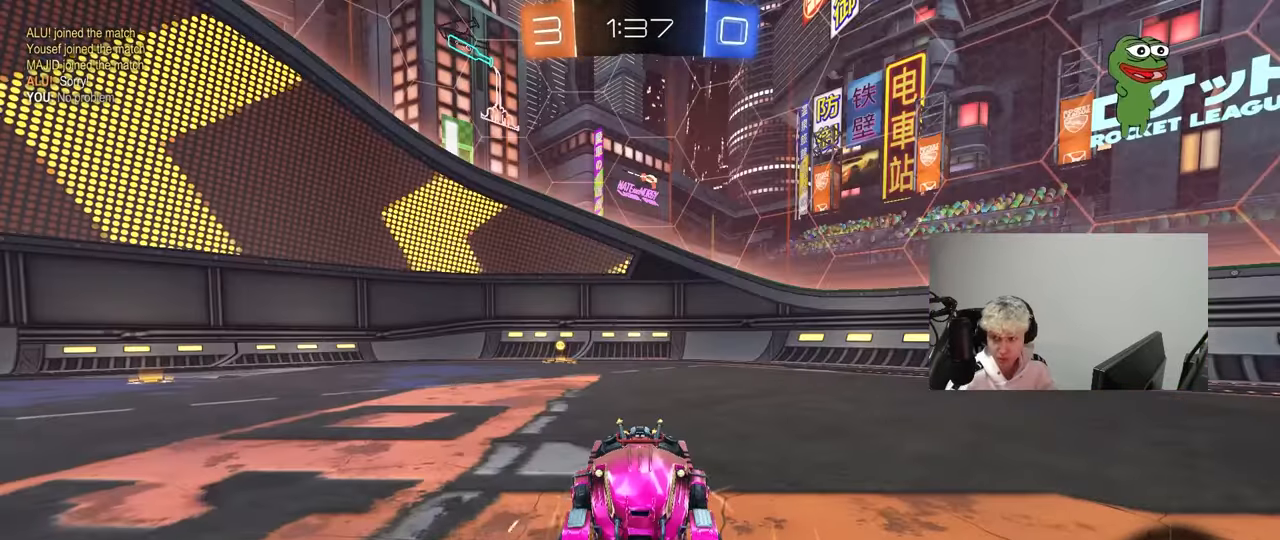
{"keys": [], "mouse": [], "mouse_move": "still", "events": [[67, "mouse_wheel", "up"], [300, "mouse_wheel", "down"], [433, "mouse_wheel", "up"]]}
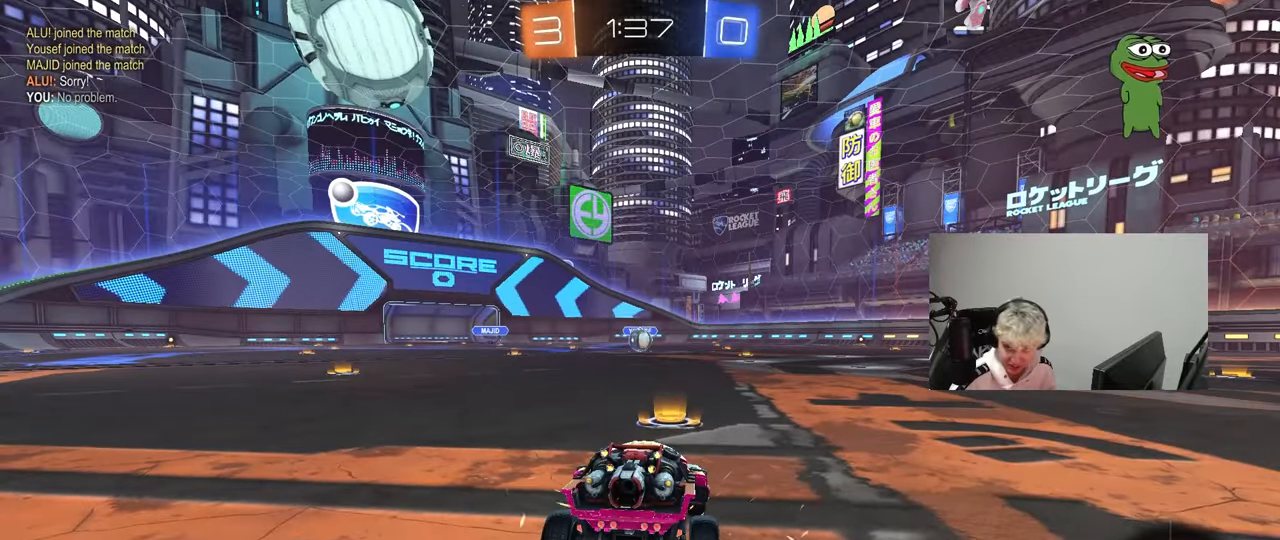
{"keys": [], "mouse": [], "mouse_move": "still", "events": []}
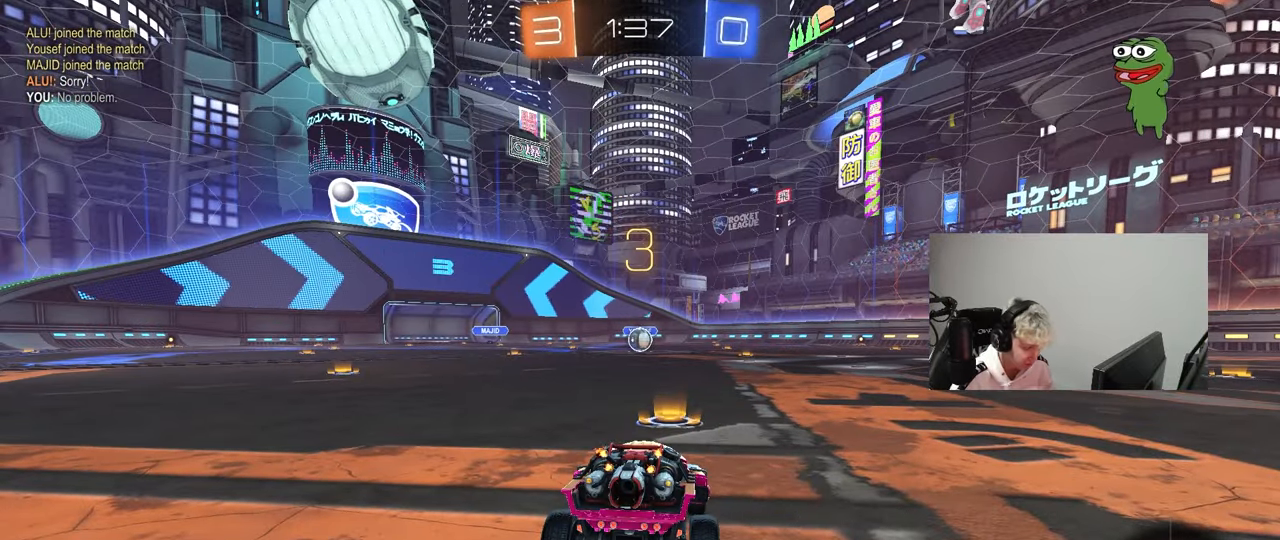
{"keys": [], "mouse": [], "mouse_move": "still", "events": []}
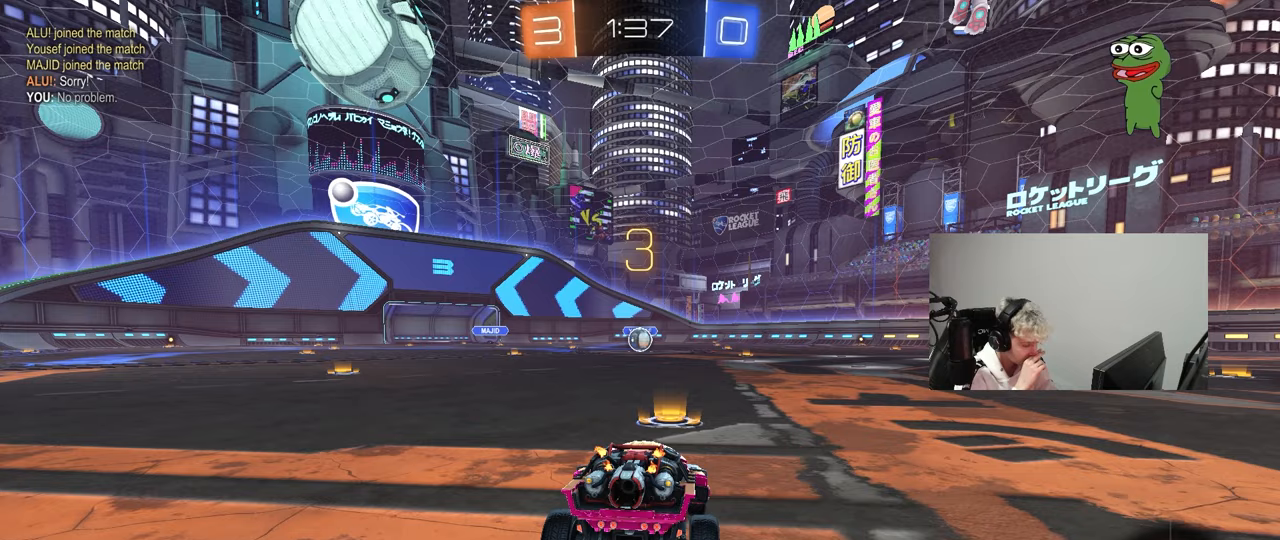
{"keys": ["space"], "mouse": [], "mouse_move": "still", "events": [[483, "space", "down"]]}
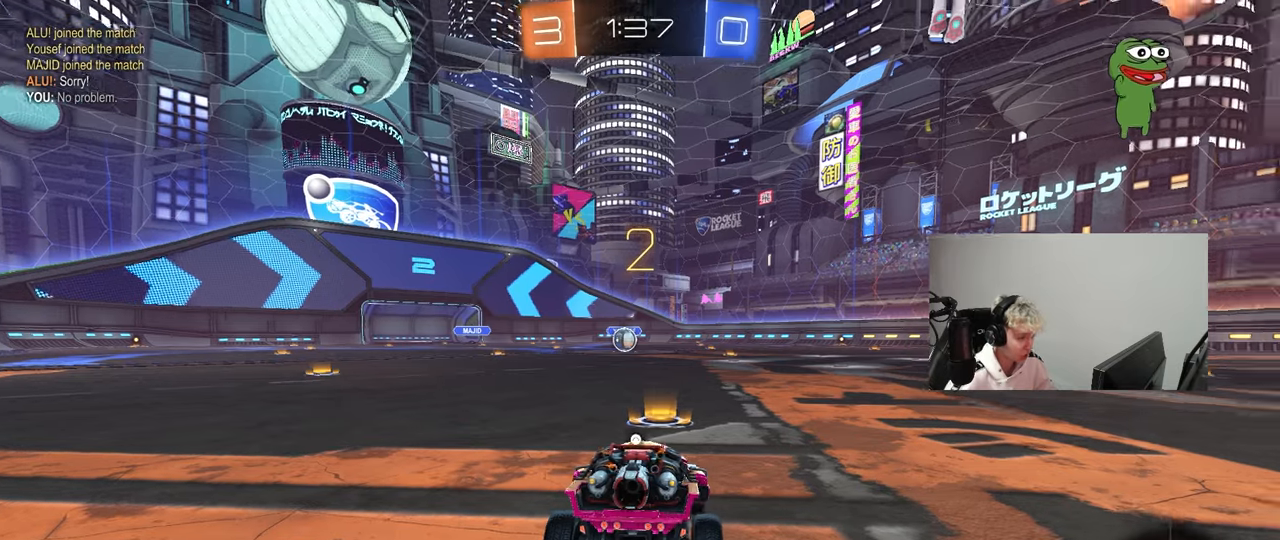
{"keys": ["space"], "mouse": ["left"], "mouse_move": "down-right", "events": [[83, "mouse_left", "down"], [117, "space", "up"], [350, "space", "down"]]}
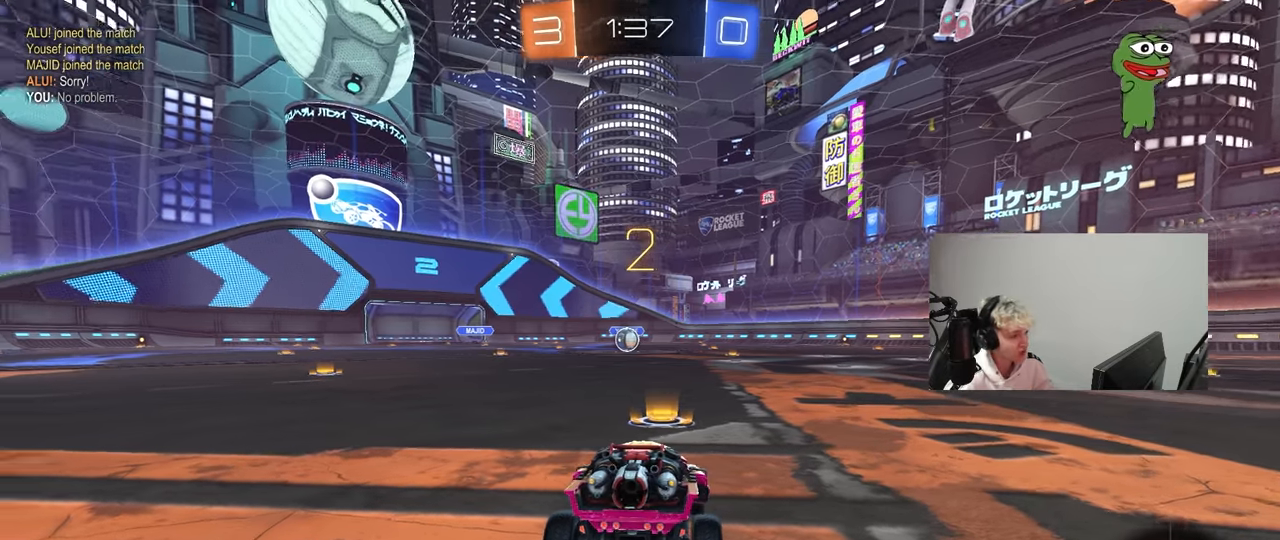
{"keys": ["w"], "mouse": ["left"], "mouse_move": "left", "events": [[50, "space", "up"], [50, "w", "down"]]}
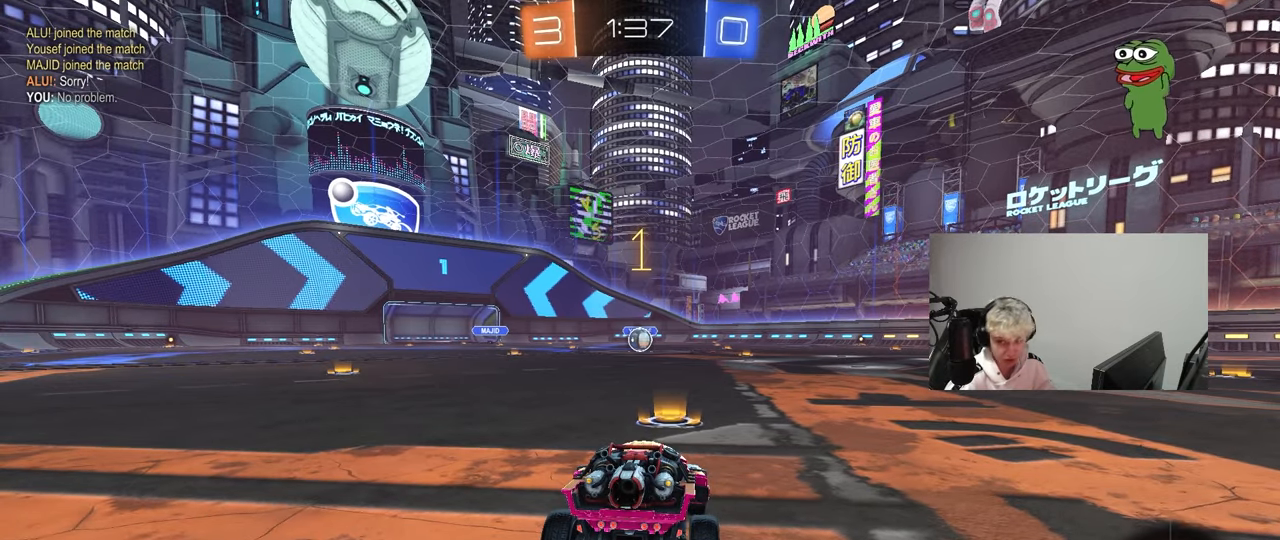
{"keys": ["w"], "mouse": ["left"], "mouse_move": "right", "events": []}
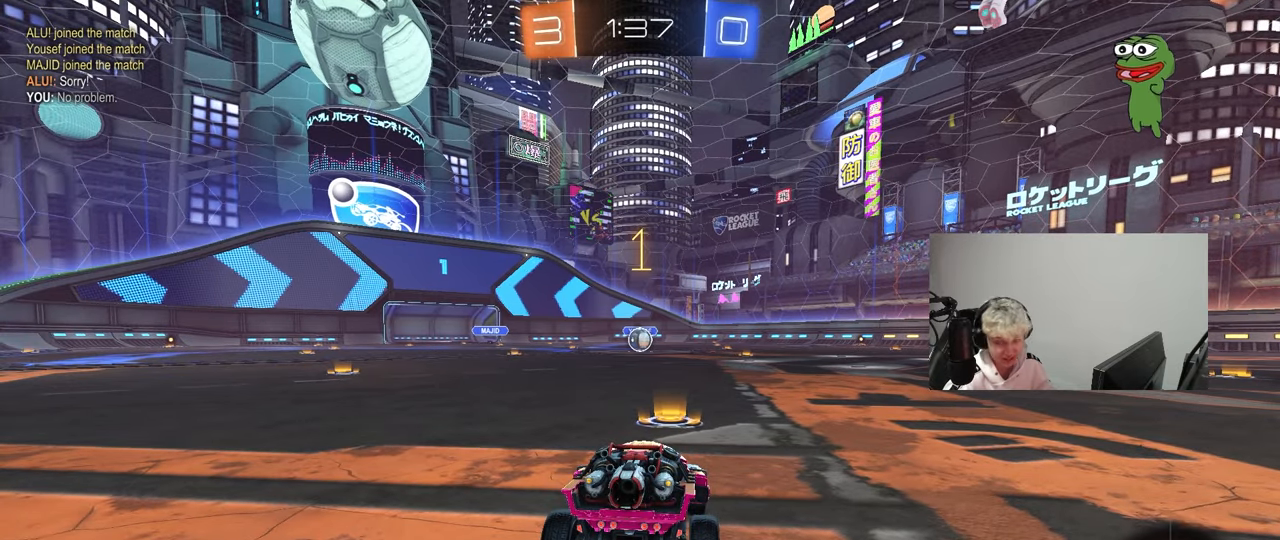
{"keys": ["a", "shift", "w"], "mouse": ["left"], "mouse_move": "still", "events": [[400, "d", "down"], [400, "mouse_right", "down"], [450, "d", "up"], [500, "a", "down"], [500, "mouse_right", "up"], [500, "shift", "down"]]}
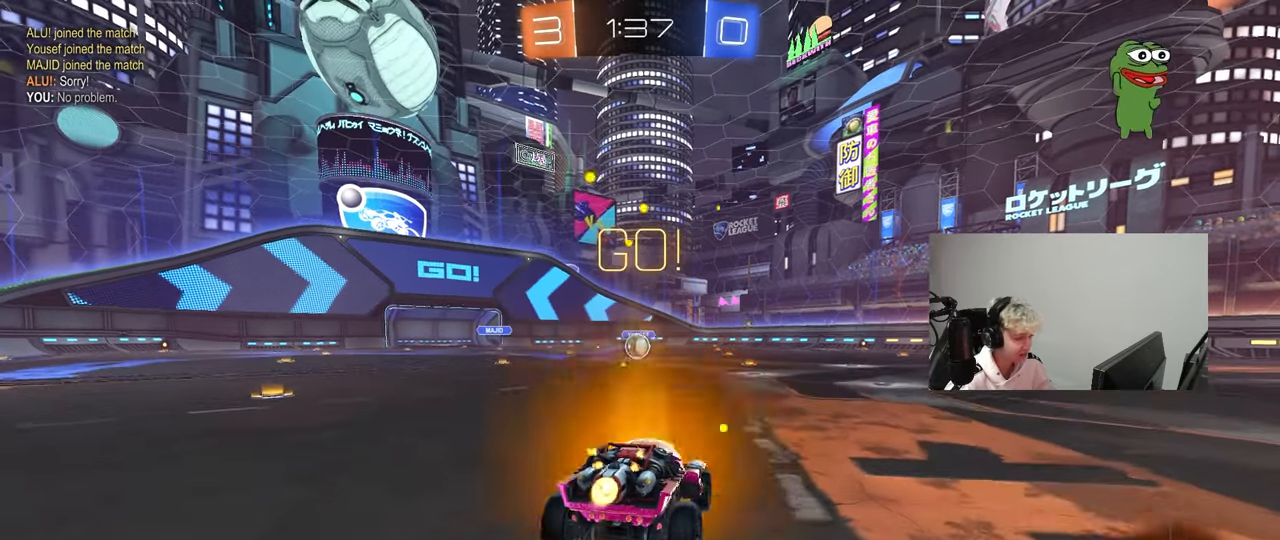
{"keys": ["a", "s", "shift"], "mouse": ["left"], "mouse_move": "still", "events": [[50, "mouse_right", "down"], [83, "s", "down"], [83, "w", "up"], [183, "mouse_right", "up"]]}
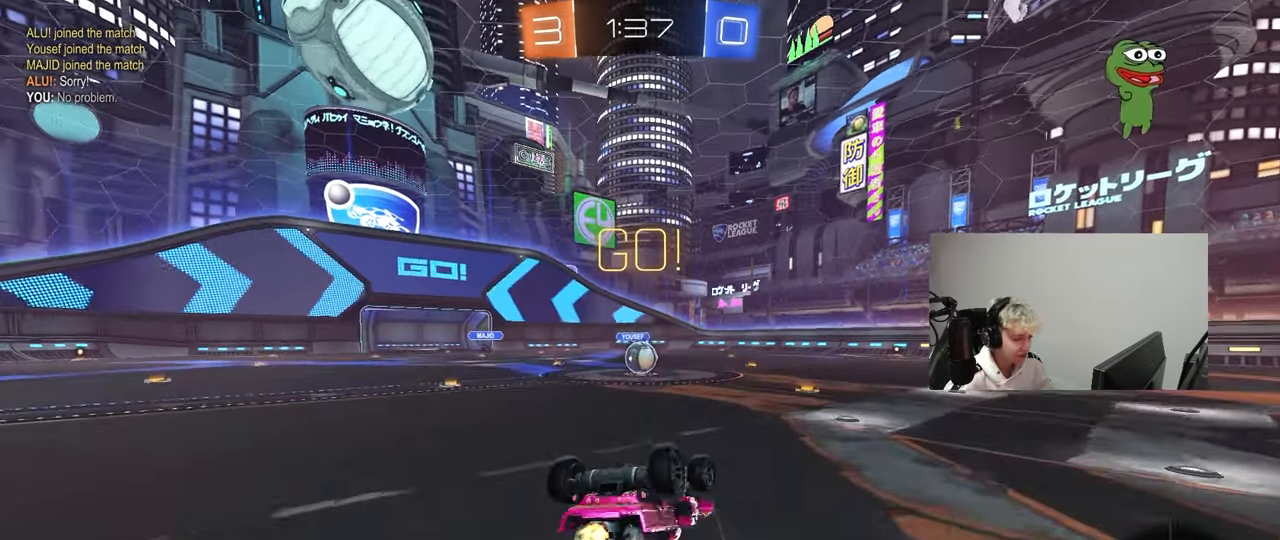
{"keys": [], "mouse": [], "mouse_move": "still", "events": [[17, "s", "up"], [117, "s", "down"], [333, "shift", "up"], [383, "a", "up"], [383, "mouse_left", "up"], [383, "s", "up"]]}